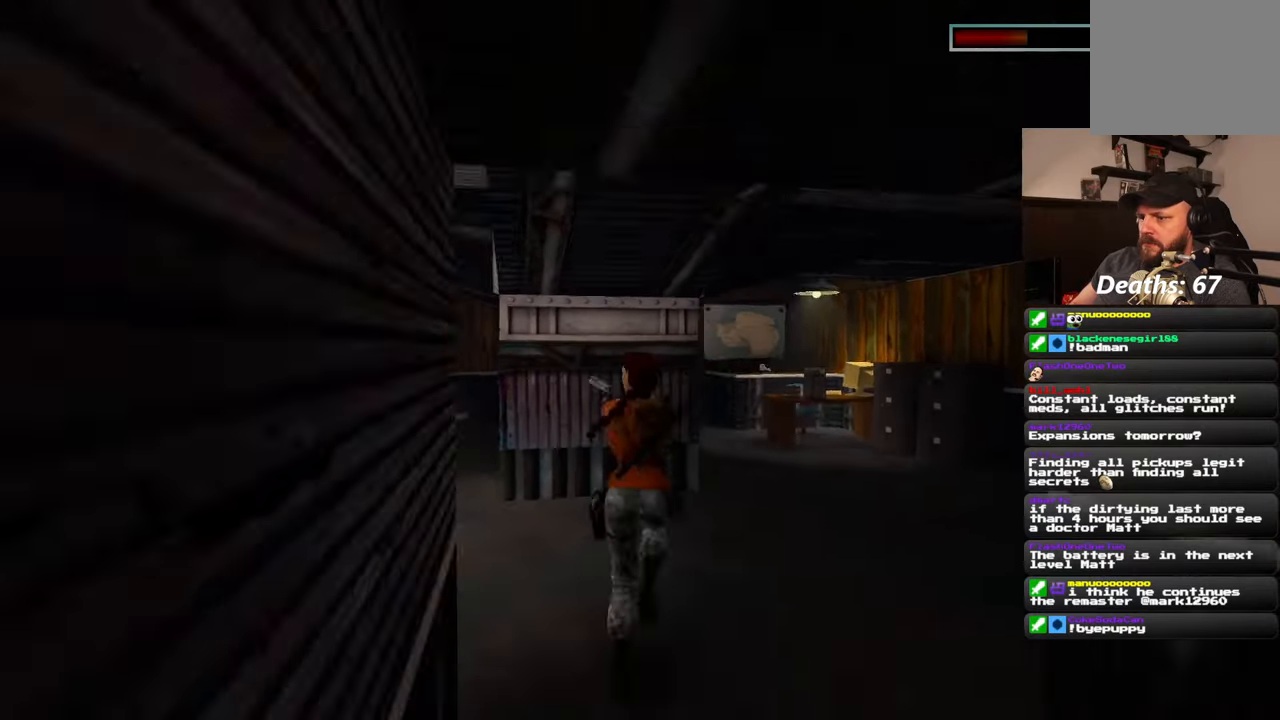
Gameplay with a controller (PlayStation layout); each line is a JSON object with the inputs held at the frame after it (dt_ms = milliseconds from this image to that frame). "events" lists button and stick changes between this image and that frame as [ms after this image, input, new state], when the widget could be followed in between. Not read: L2 L3 R2 R3.
{"dt_ms": 500, "buttons": [], "left_stick": "up-right", "right_stick": "center", "events": [[33, "right_stick", "center"], [133, "right_stick", "left"], [233, "right_stick", "center"], [267, "left_stick", "up"], [450, "left_stick", "up-right"]]}
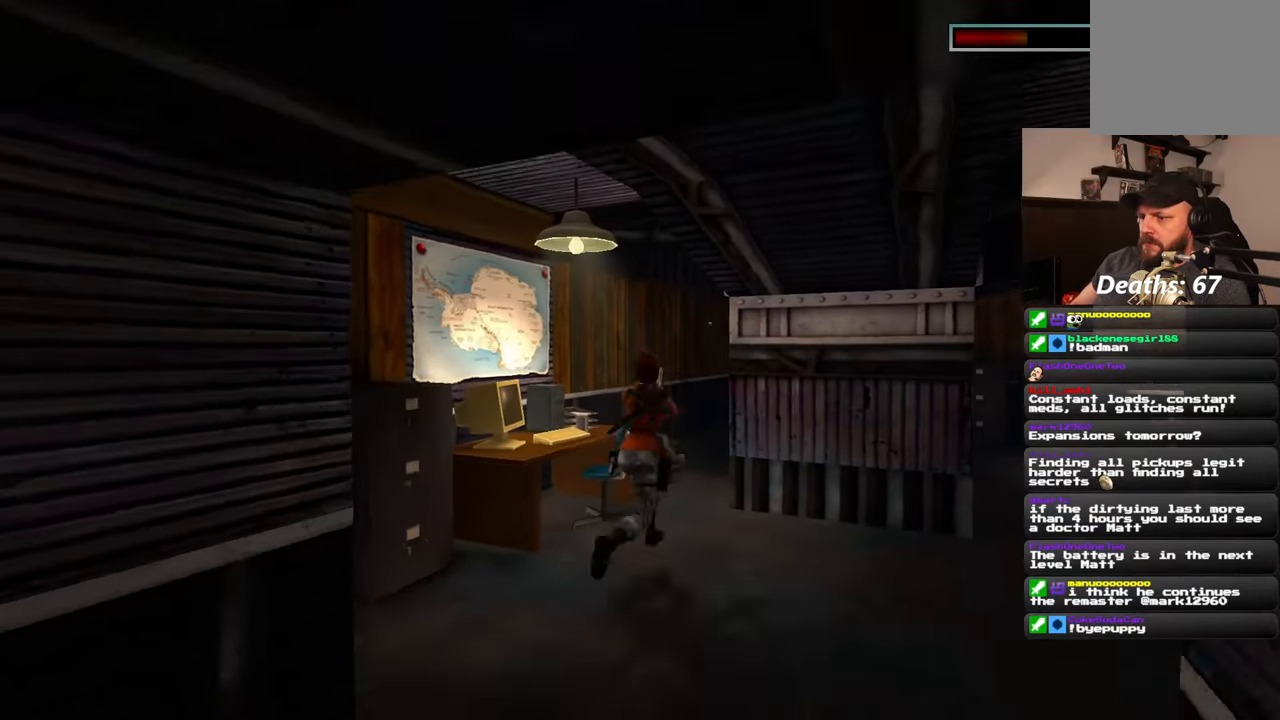
{"dt_ms": 500, "buttons": [], "left_stick": "up-left", "right_stick": "down-right", "events": [[333, "left_stick", "up"], [400, "right_stick", "down-right"], [450, "left_stick", "up-left"]]}
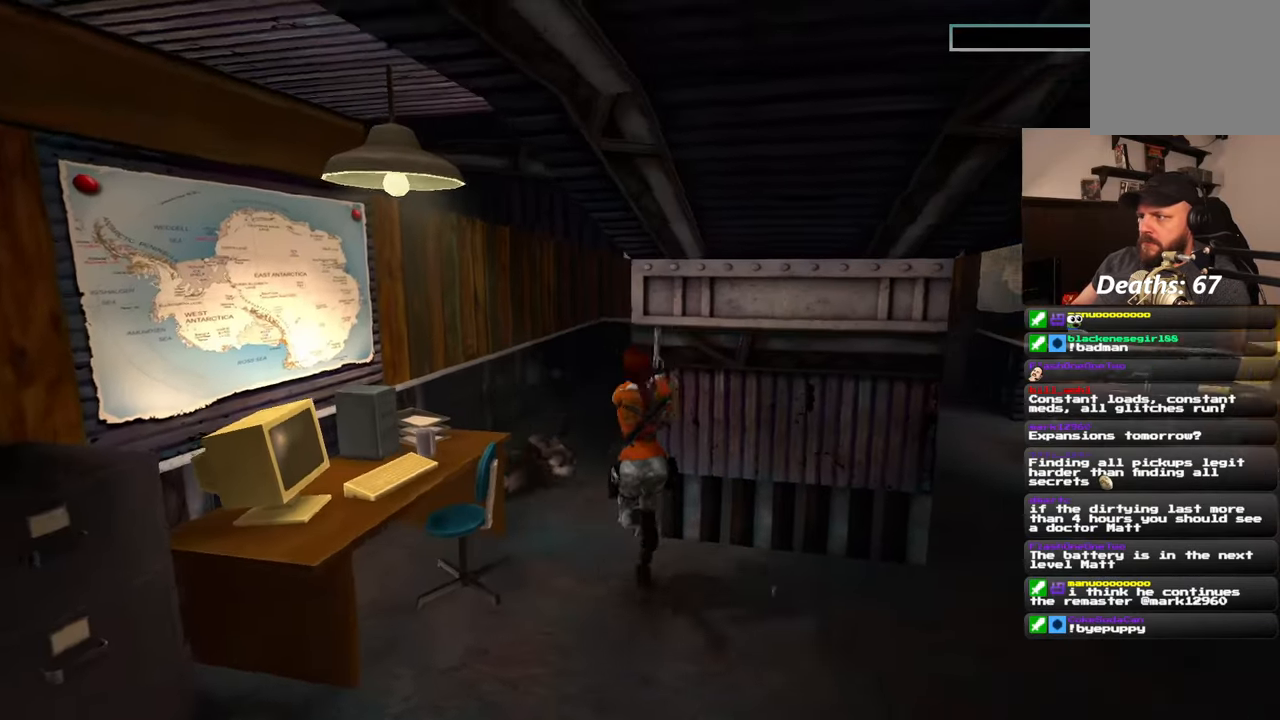
{"dt_ms": 500, "buttons": [], "left_stick": "up-left", "right_stick": "down-right", "events": []}
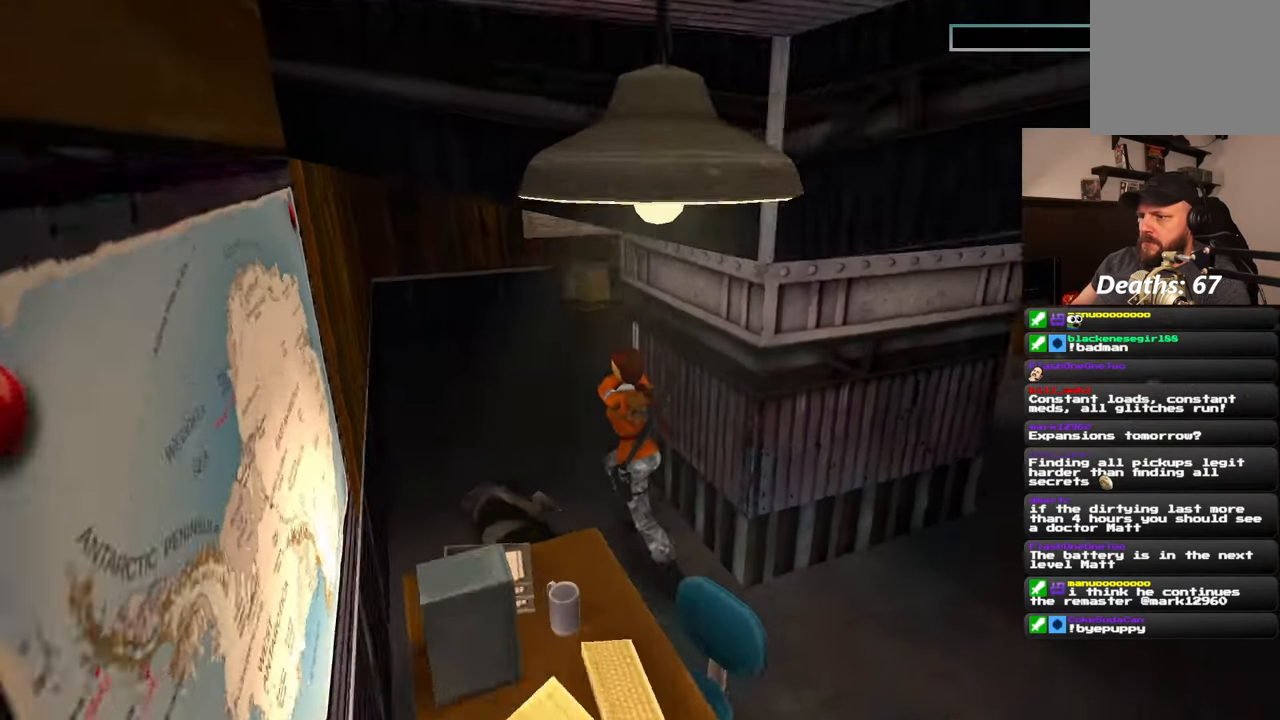
{"dt_ms": 500, "buttons": [], "left_stick": "up-left", "right_stick": "right", "events": [[100, "right_stick", "center"], [383, "right_stick", "right"]]}
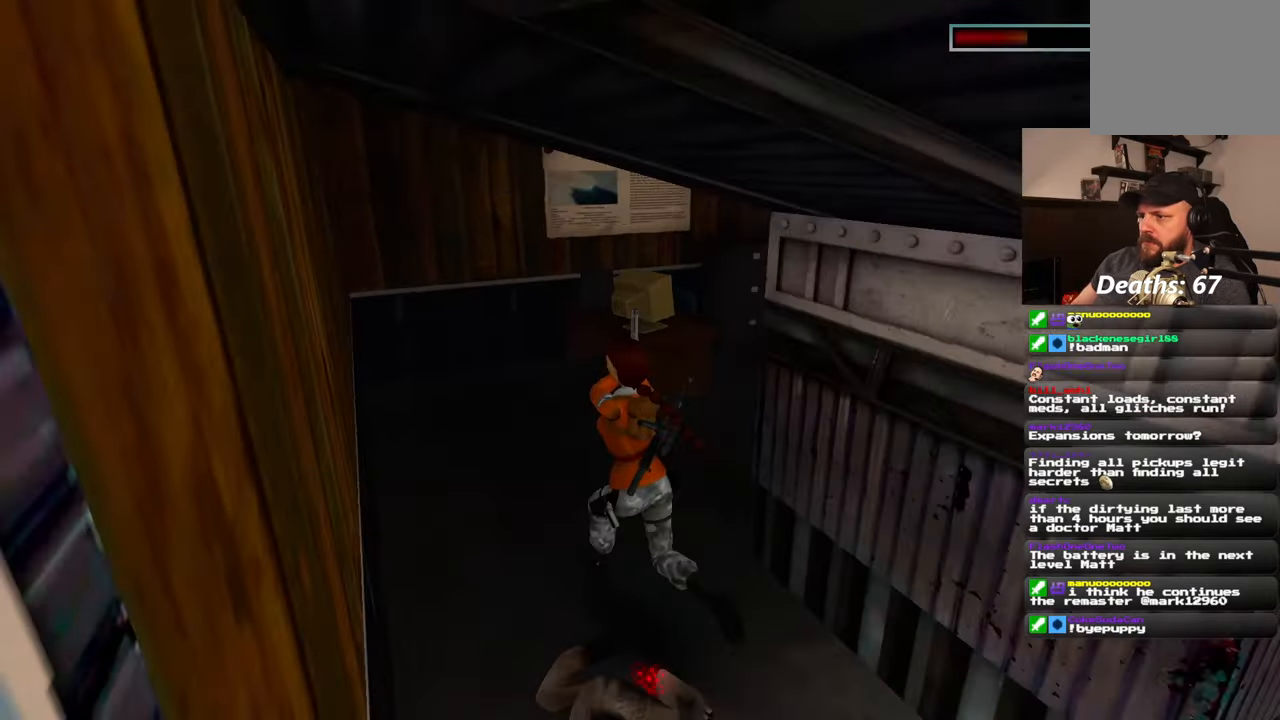
{"dt_ms": 500, "buttons": [], "left_stick": "up", "right_stick": "center", "events": [[200, "left_stick", "up"], [383, "right_stick", "down-right"], [483, "right_stick", "center"]]}
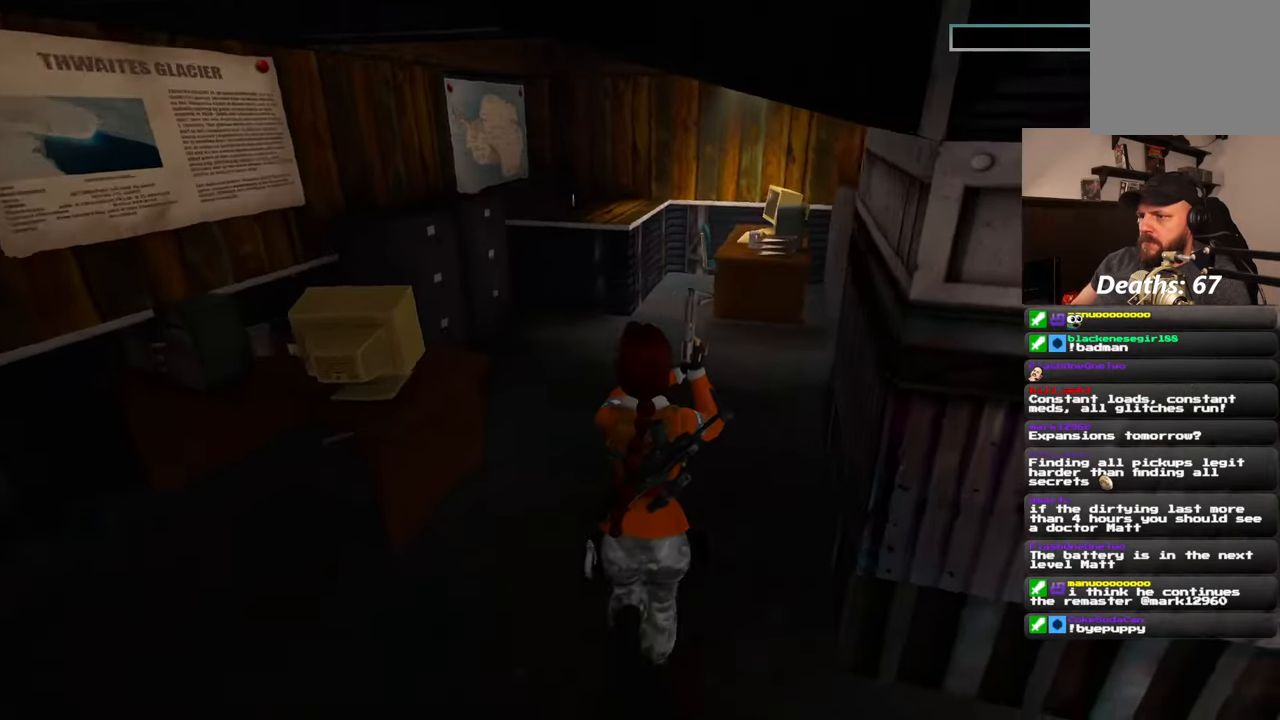
{"dt_ms": 500, "buttons": [], "left_stick": "up", "right_stick": "center", "events": []}
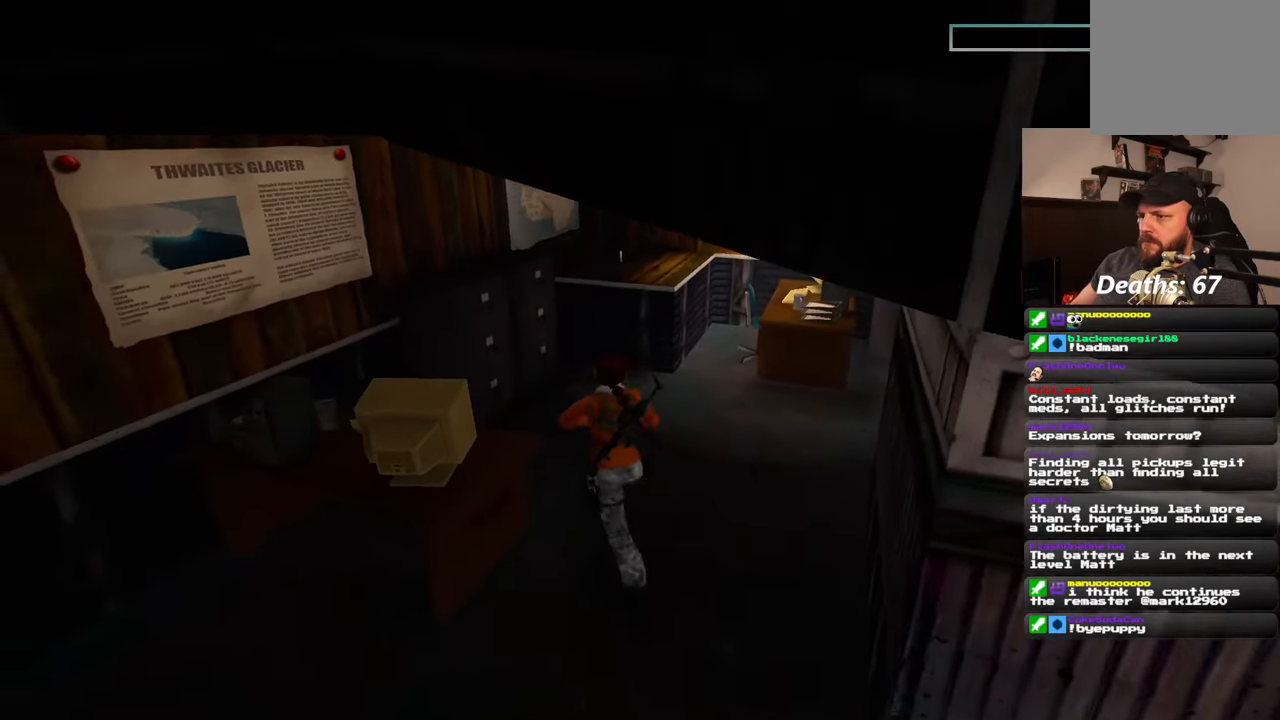
{"dt_ms": 500, "buttons": [], "left_stick": "up", "right_stick": "center", "events": [[217, "SQUARE", "down"], [350, "SQUARE", "up"]]}
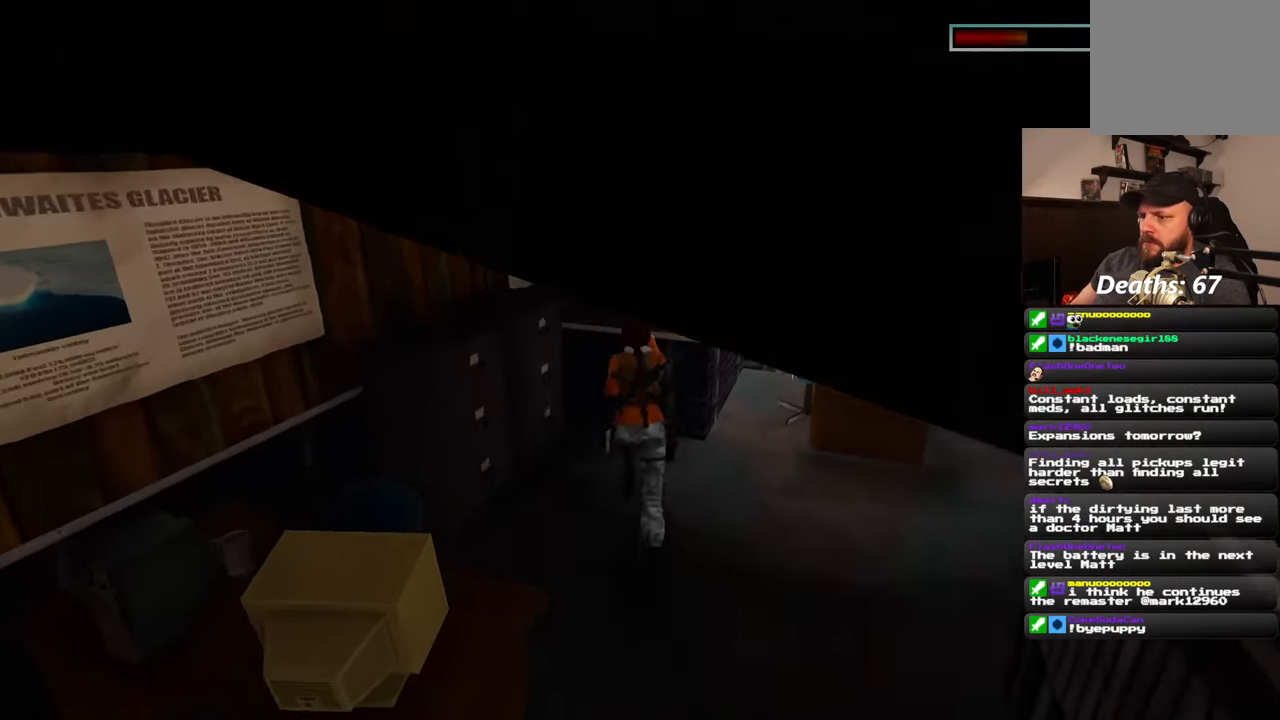
{"dt_ms": 500, "buttons": [], "left_stick": "center", "right_stick": "center", "events": [[17, "left_stick", "center"]]}
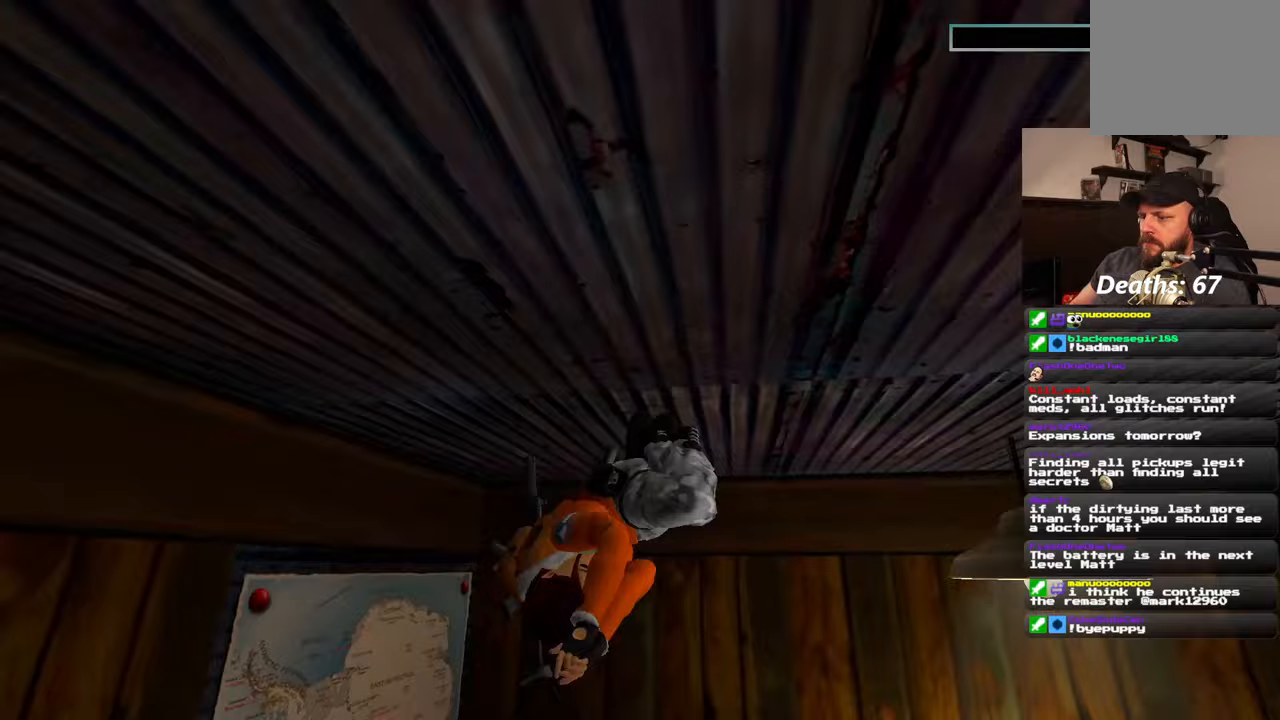
{"dt_ms": 1000, "buttons": [], "left_stick": "center", "right_stick": "center"}
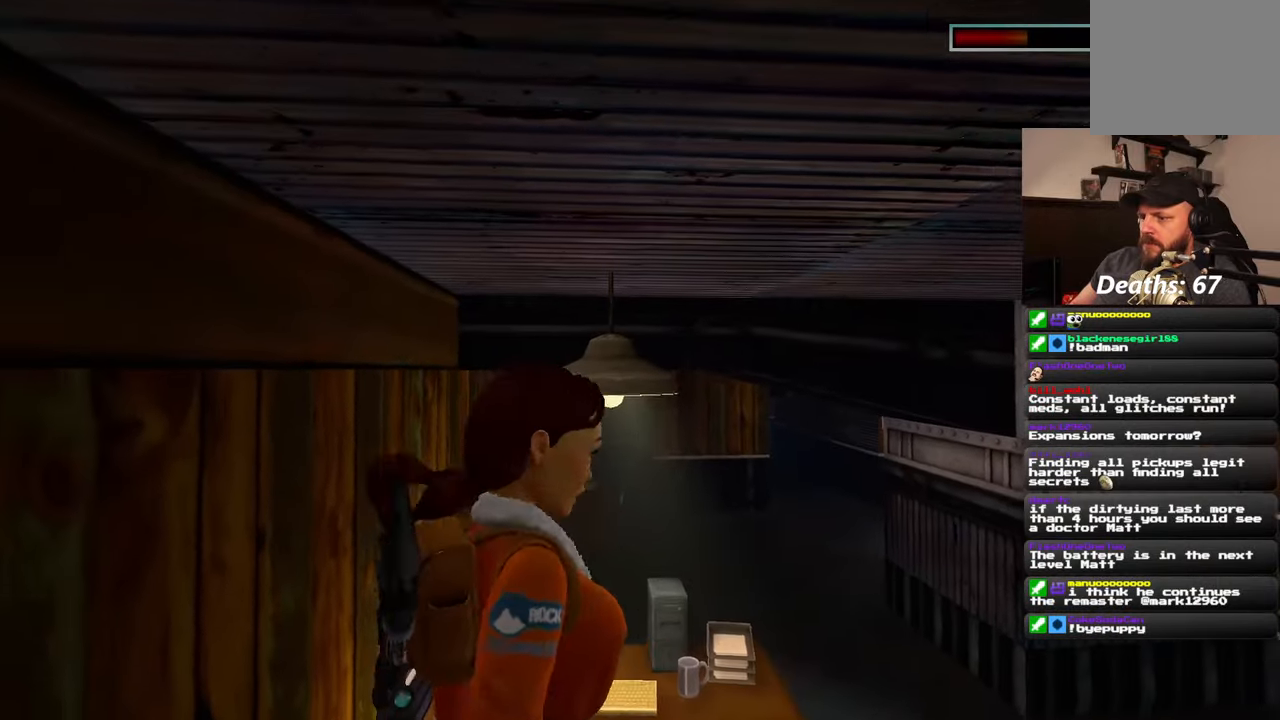
{"dt_ms": 500, "buttons": [], "left_stick": "center", "right_stick": "center", "events": []}
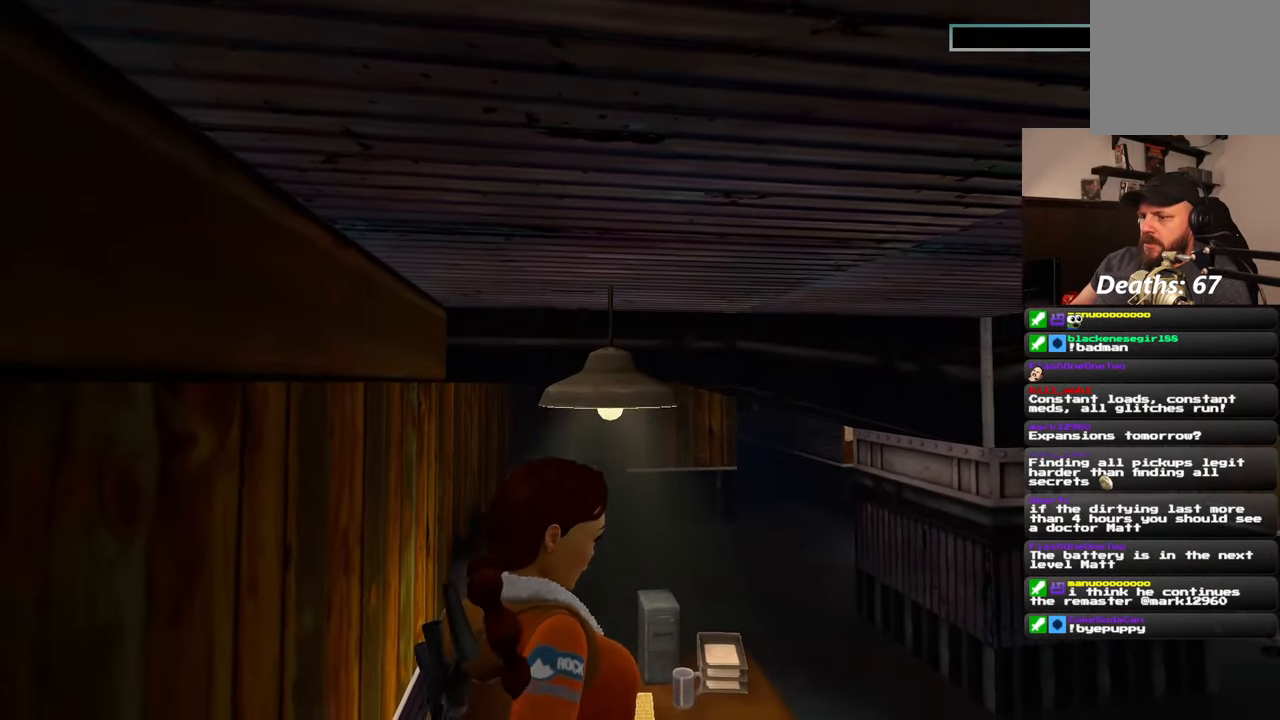
{"dt_ms": 500, "buttons": [], "left_stick": "center", "right_stick": "center", "events": []}
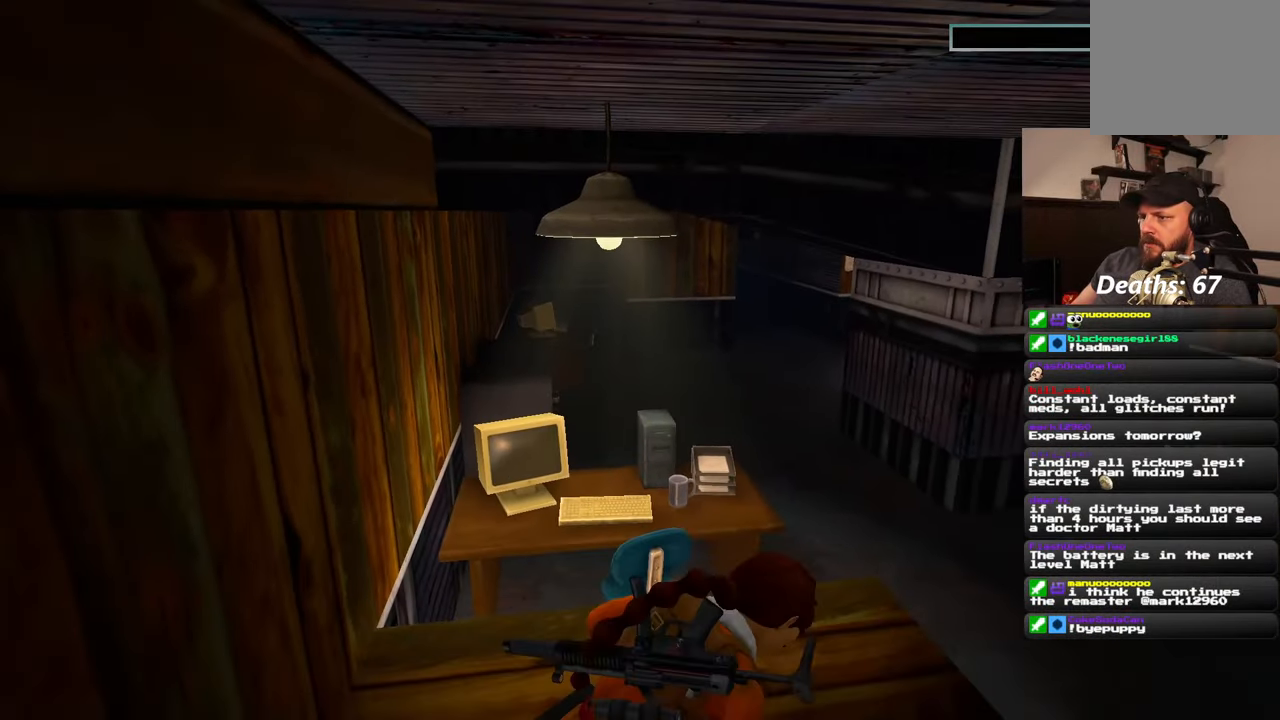
{"dt_ms": 500, "buttons": [], "left_stick": "center", "right_stick": "right", "events": [[300, "right_stick", "right"]]}
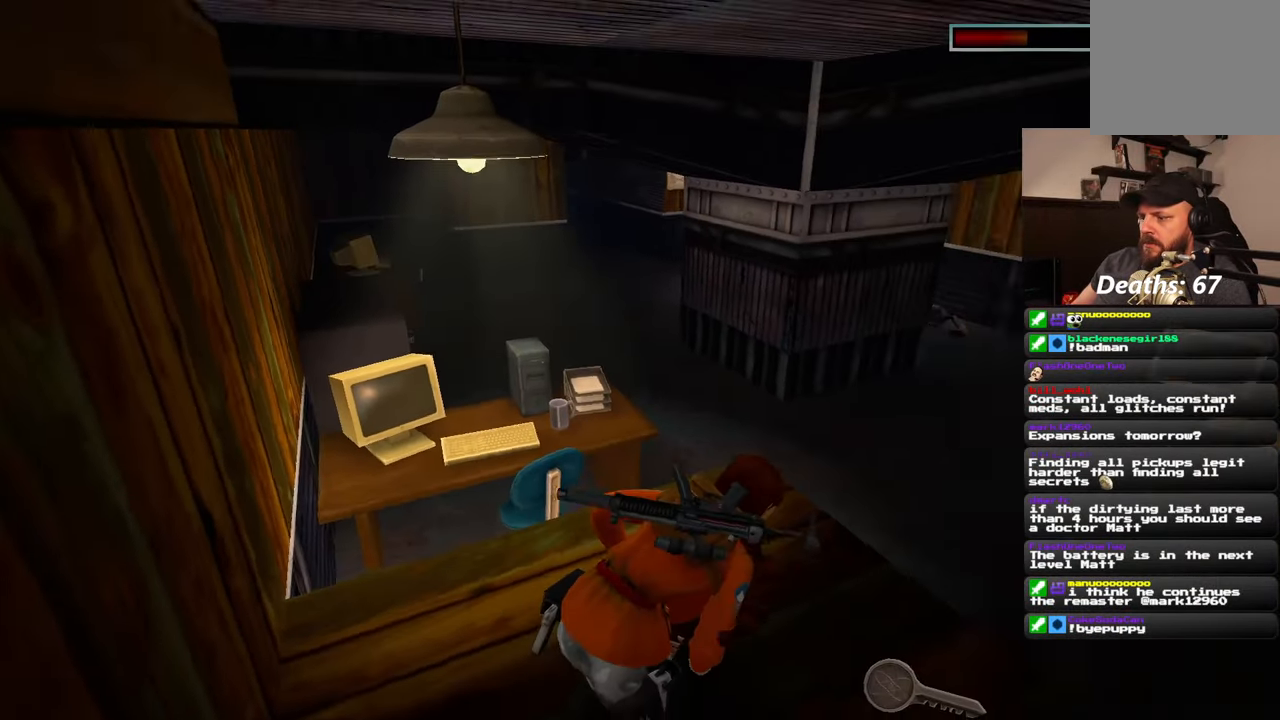
{"dt_ms": 500, "buttons": [], "left_stick": "up", "right_stick": "center", "events": [[267, "right_stick", "center"], [350, "left_stick", "up"]]}
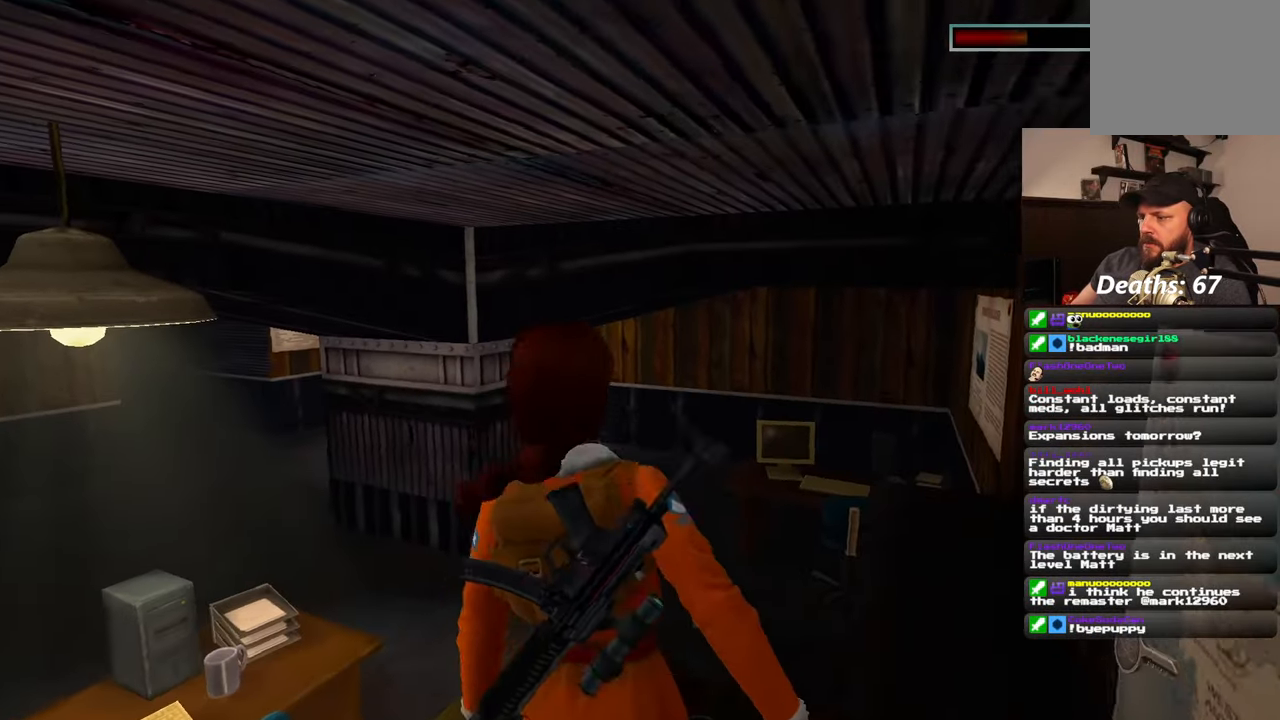
{"dt_ms": 500, "buttons": [], "left_stick": "up", "right_stick": "left", "events": [[483, "right_stick", "left"]]}
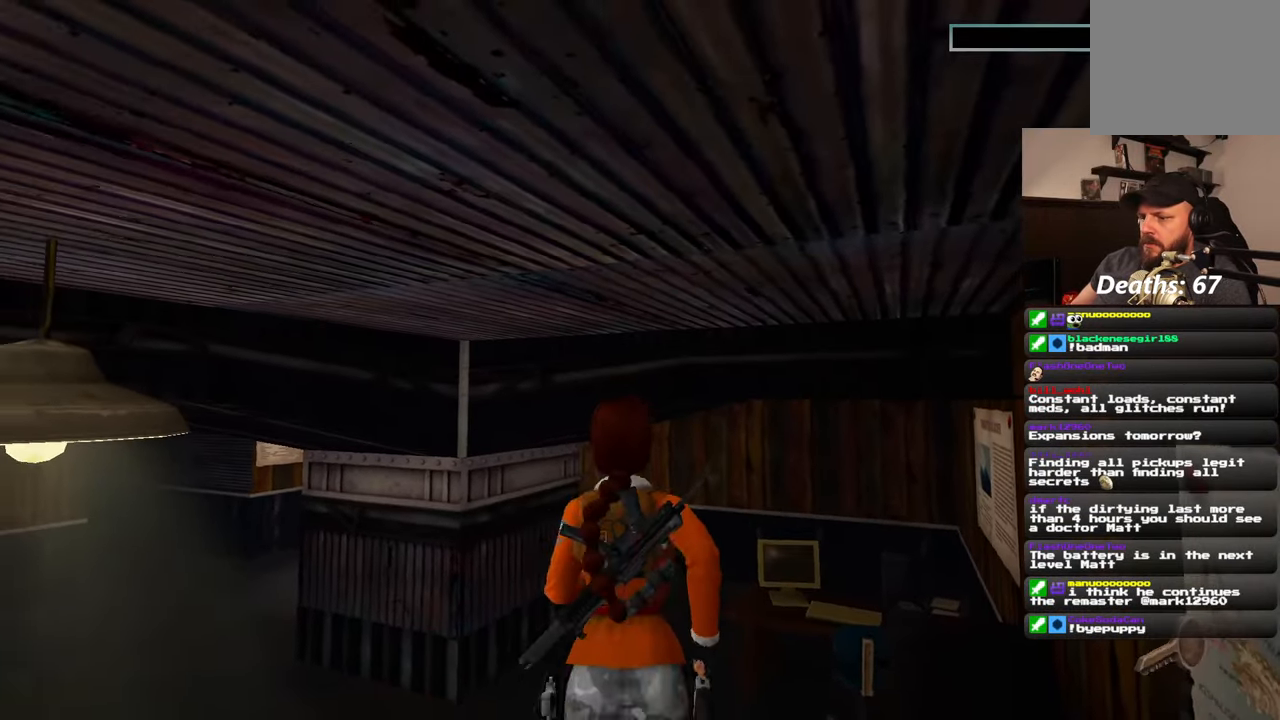
{"dt_ms": 500, "buttons": [], "left_stick": "up", "right_stick": "center", "events": [[333, "right_stick", "center"]]}
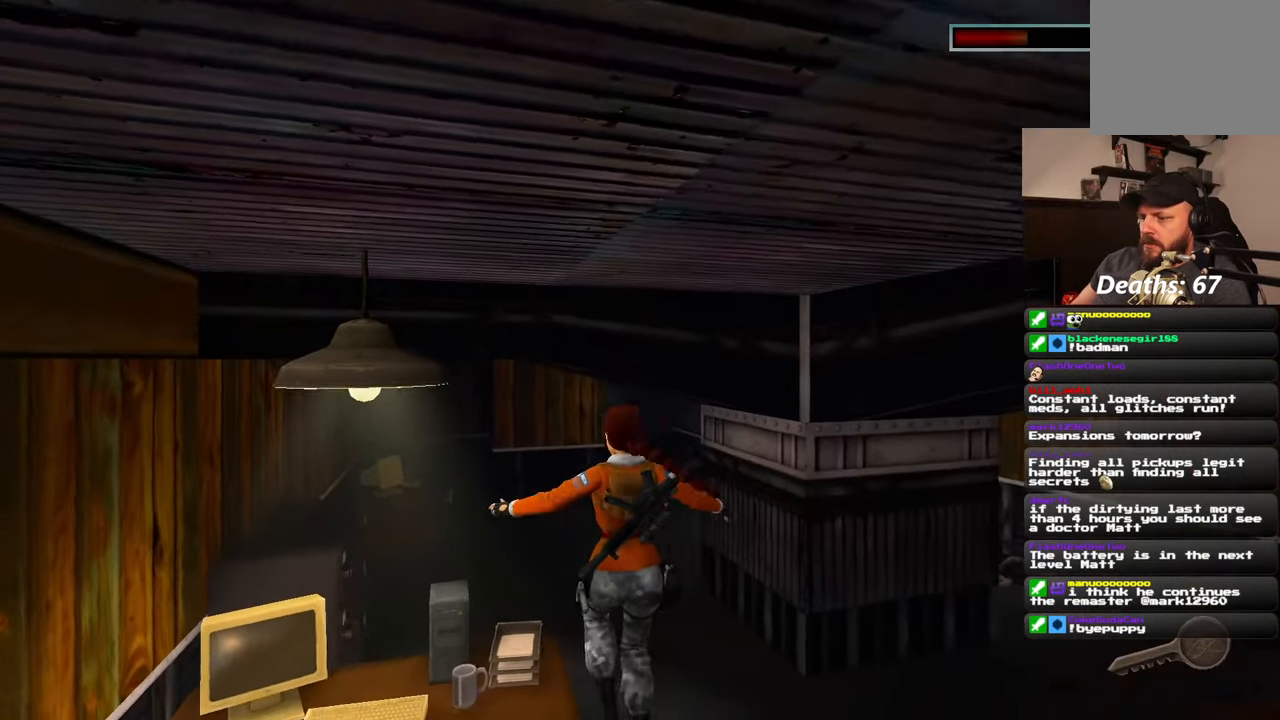
{"dt_ms": 500, "buttons": [], "left_stick": "up", "right_stick": "center", "events": [[217, "left_stick", "up-right"], [233, "right_stick", "left"], [417, "left_stick", "up"], [483, "right_stick", "center"]]}
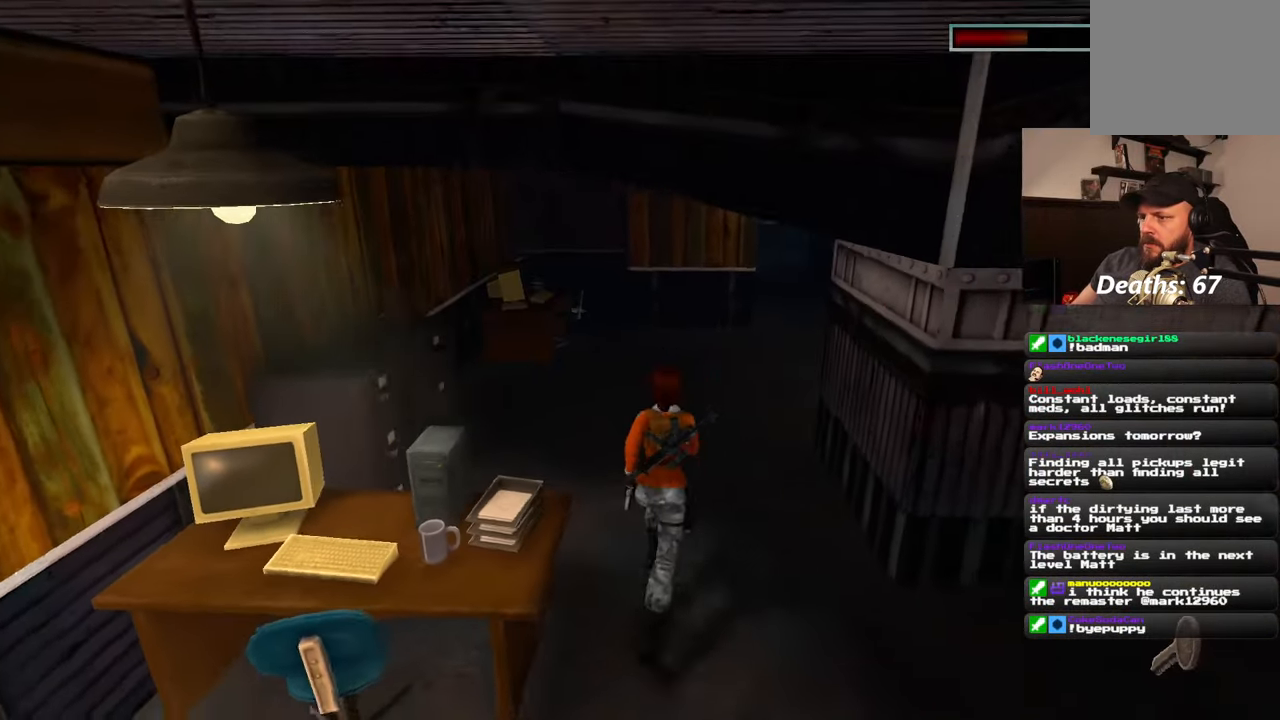
{"dt_ms": 500, "buttons": [], "left_stick": "up", "right_stick": "center", "events": []}
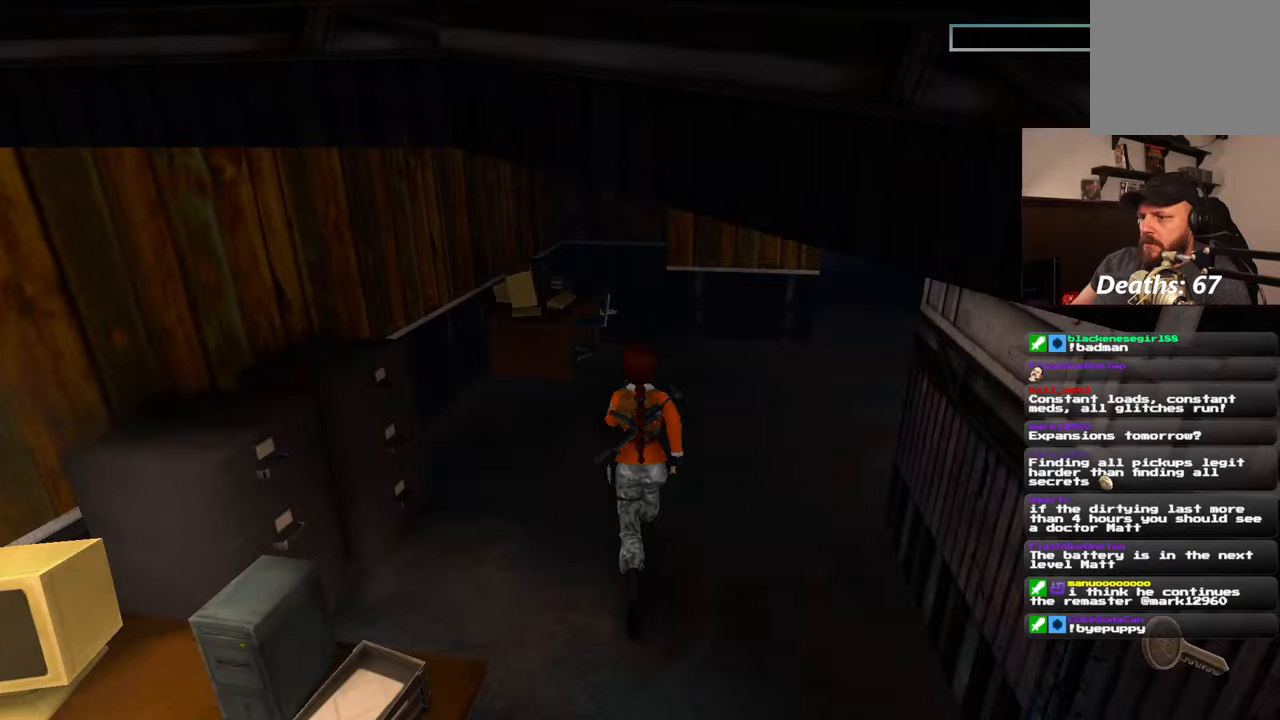
{"dt_ms": 500, "buttons": [], "left_stick": "up", "right_stick": "center", "events": []}
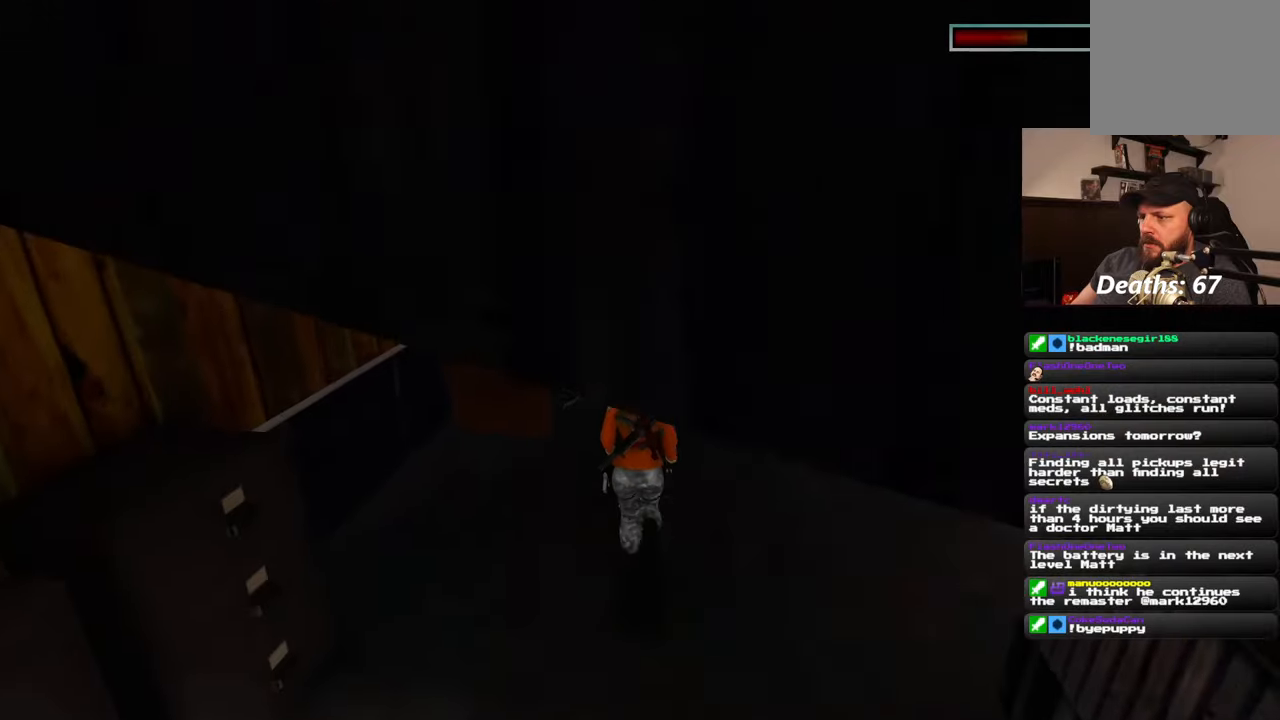
{"dt_ms": 500, "buttons": [], "left_stick": "up-right", "right_stick": "center", "events": [[383, "left_stick", "up-right"]]}
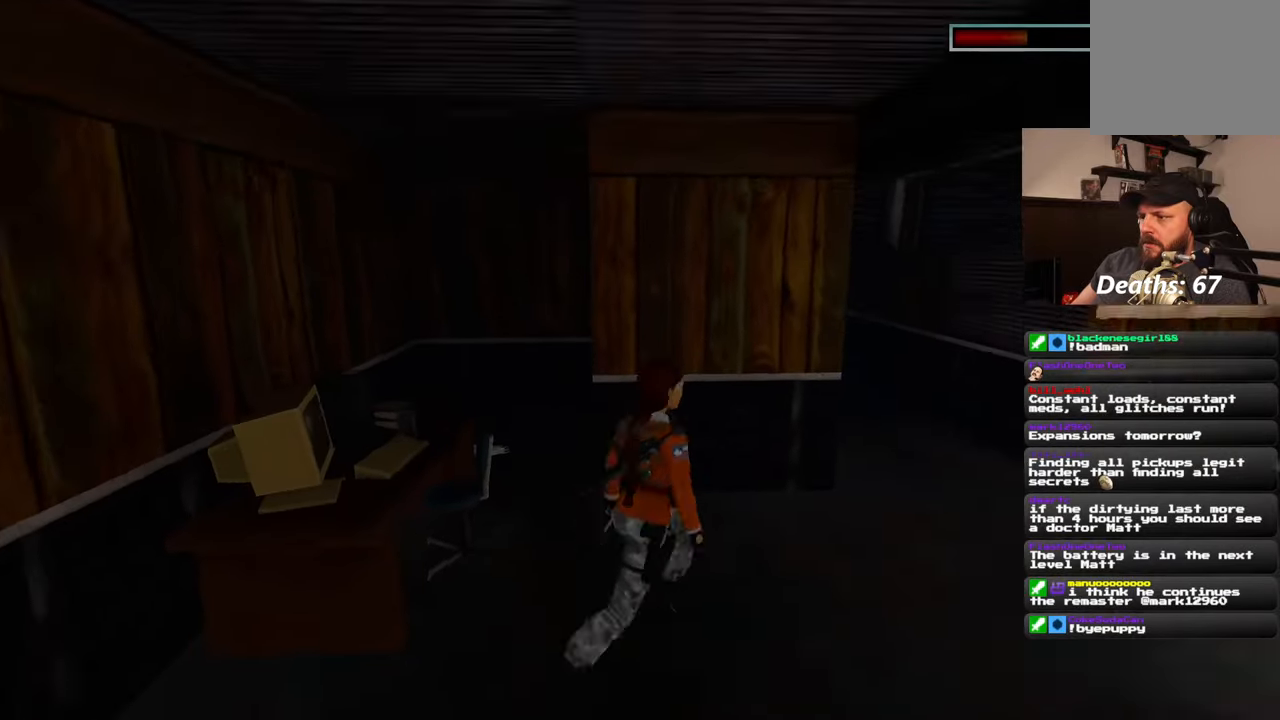
{"dt_ms": 500, "buttons": [], "left_stick": "up", "right_stick": "center", "events": [[200, "right_stick", "left"], [350, "left_stick", "up"], [350, "right_stick", "center"]]}
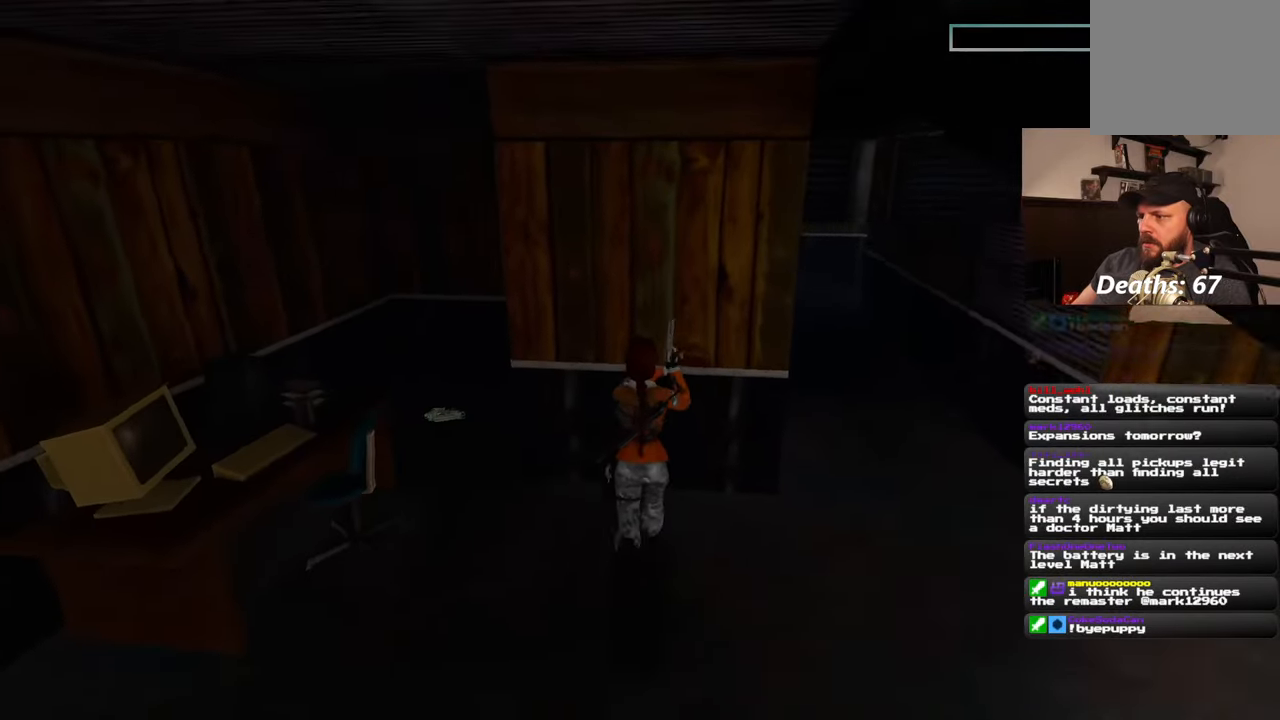
{"dt_ms": 500, "buttons": [], "left_stick": "left", "right_stick": "center", "events": [[67, "right_stick", "left"], [167, "right_stick", "center"], [200, "left_stick", "center"], [400, "left_stick", "left"]]}
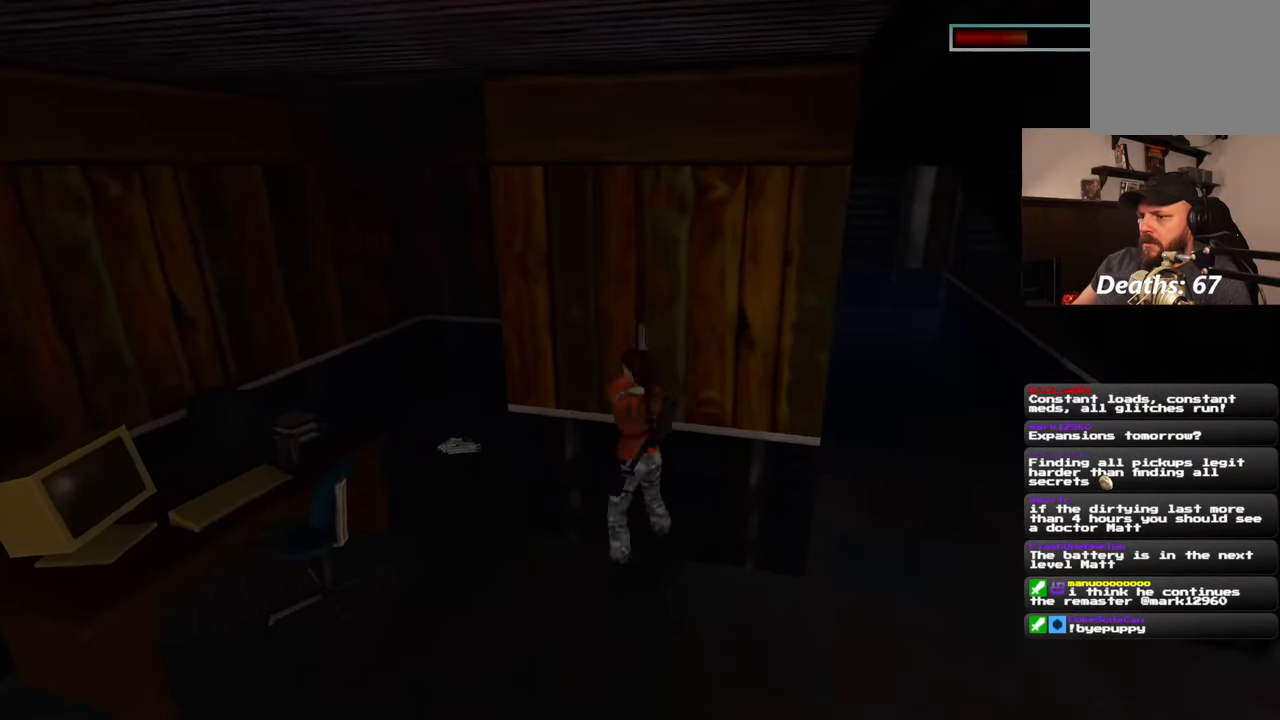
{"dt_ms": 500, "buttons": [], "left_stick": "up-left", "right_stick": "center", "events": [[67, "right_stick", "right"], [267, "right_stick", "center"], [300, "left_stick", "up-left"]]}
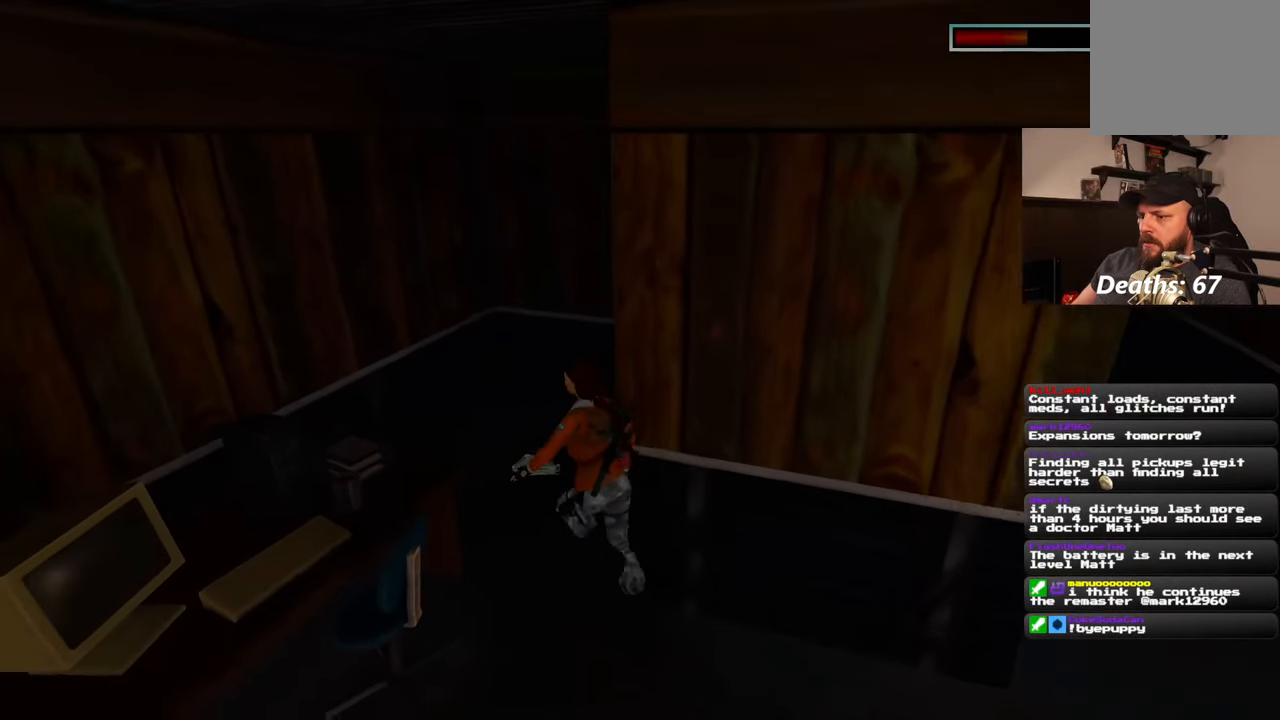
{"dt_ms": 500, "buttons": [], "left_stick": "center", "right_stick": "center", "events": [[50, "left_stick", "up"], [233, "left_stick", "center"]]}
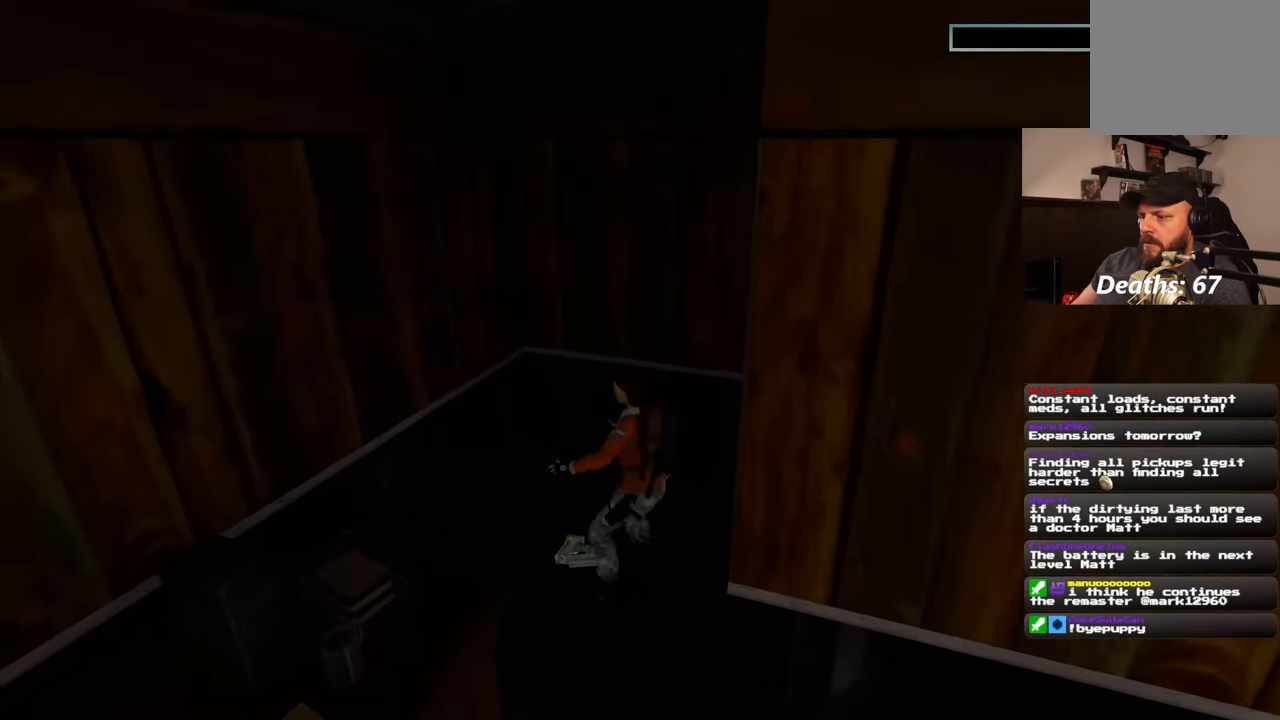
{"dt_ms": 500, "buttons": ["CROSS"], "left_stick": "center", "right_stick": "center", "events": [[200, "CROSS", "down"]]}
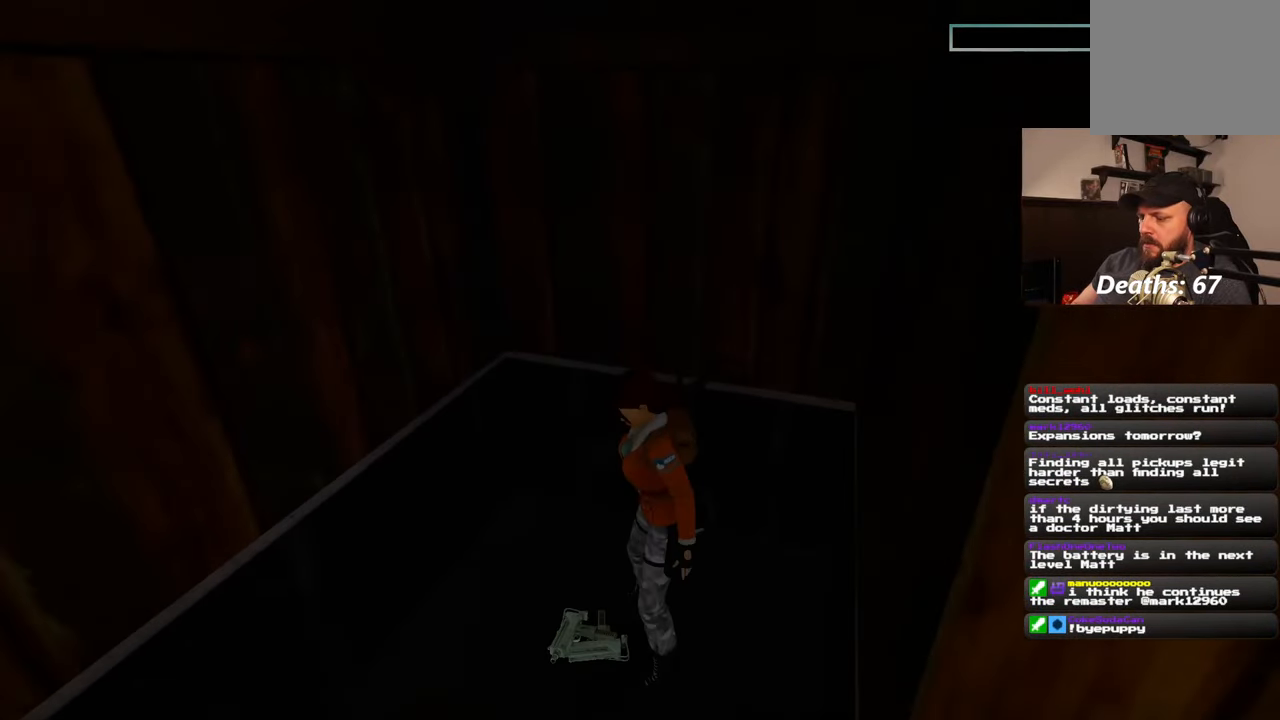
{"dt_ms": 500, "buttons": [], "left_stick": "center", "right_stick": "center"}
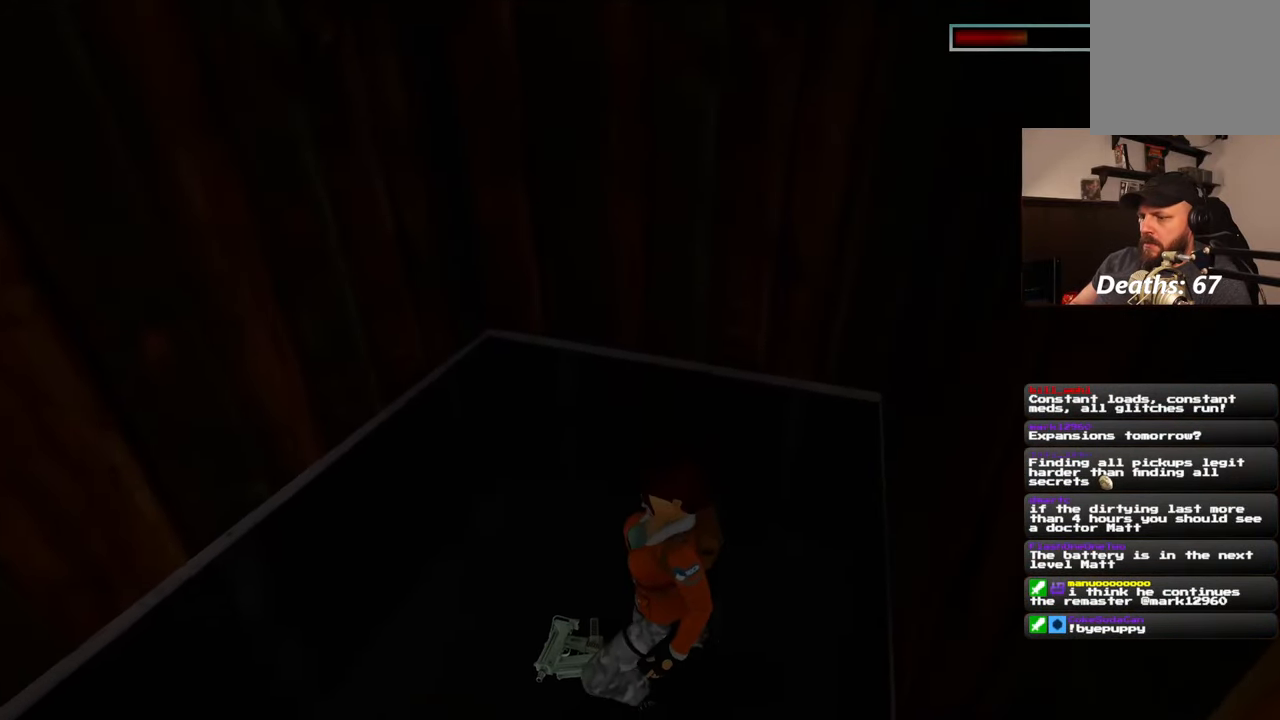
{"dt_ms": 500, "buttons": [], "left_stick": "center", "right_stick": "center", "events": []}
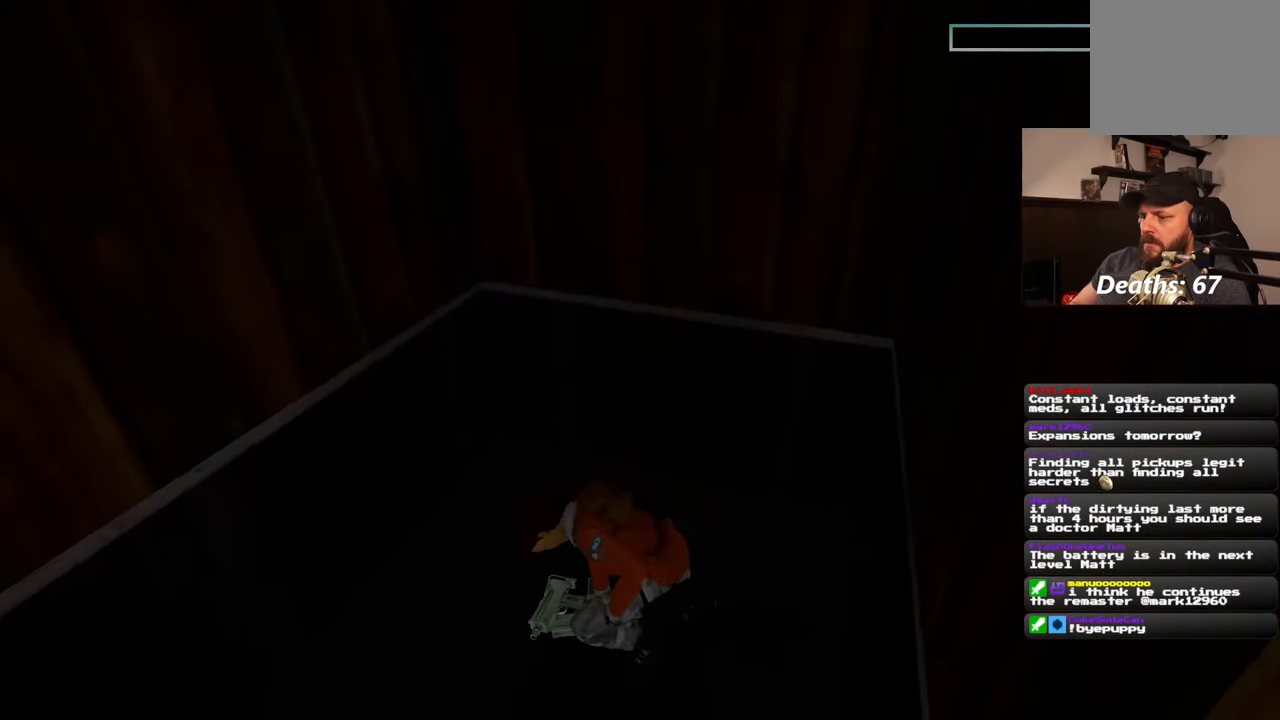
{"dt_ms": 500, "buttons": [], "left_stick": "center", "right_stick": "center", "events": []}